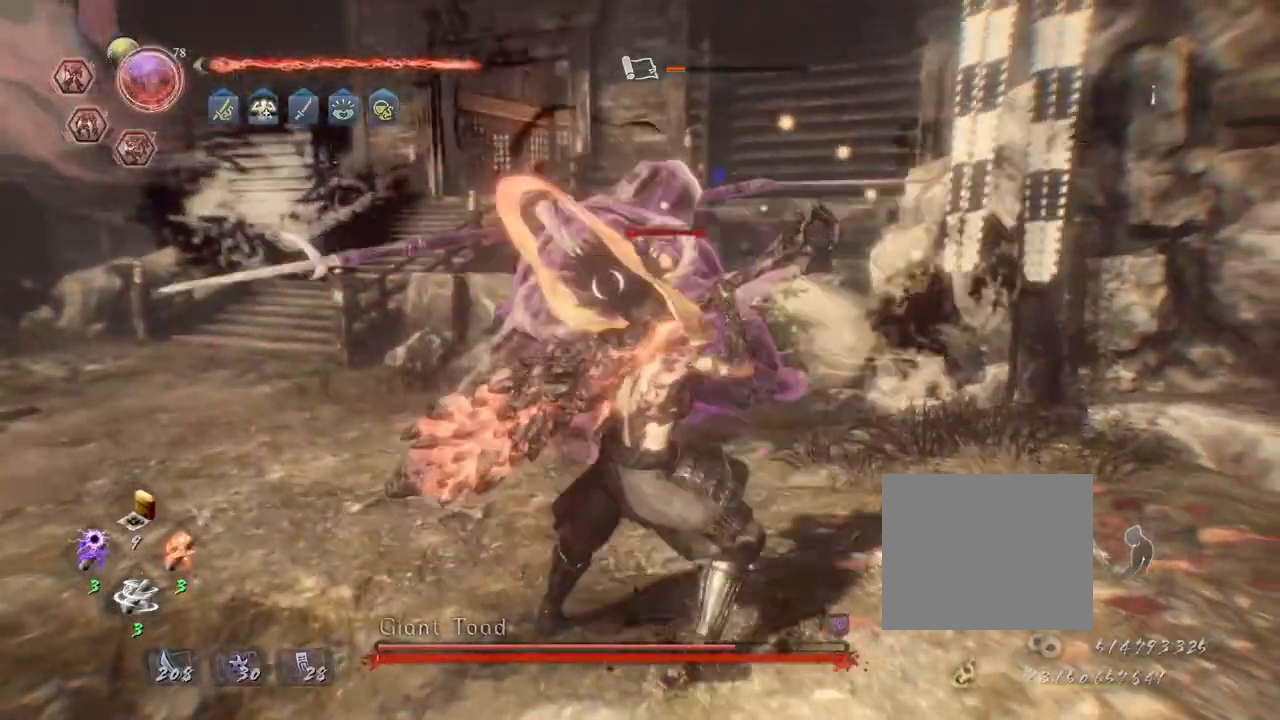
Gameplay with a controller (PlayStation layout); each line is a JSON object with the inputs held at the frame after it. "events" lists button and stick changes between this image and that frame as [ms after this image, input, new state], when the widget could be followed in between.
{"buttons": [], "left_stick": "center", "right_stick": "center", "events": [[317, "TRIANGLE", "up"], [417, "CIRCLE", "up"]]}
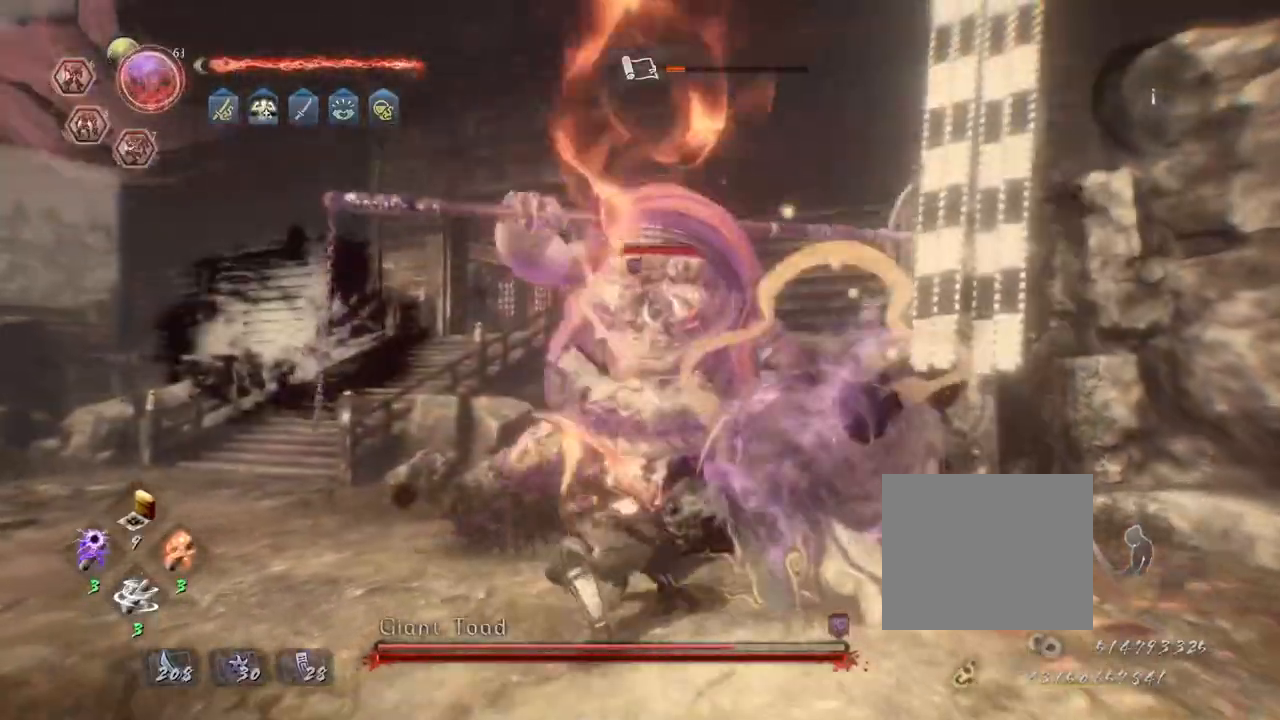
{"buttons": ["CROSS", "R2"], "left_stick": "center", "right_stick": "center", "events": [[417, "R2", "down"], [433, "CROSS", "down"]]}
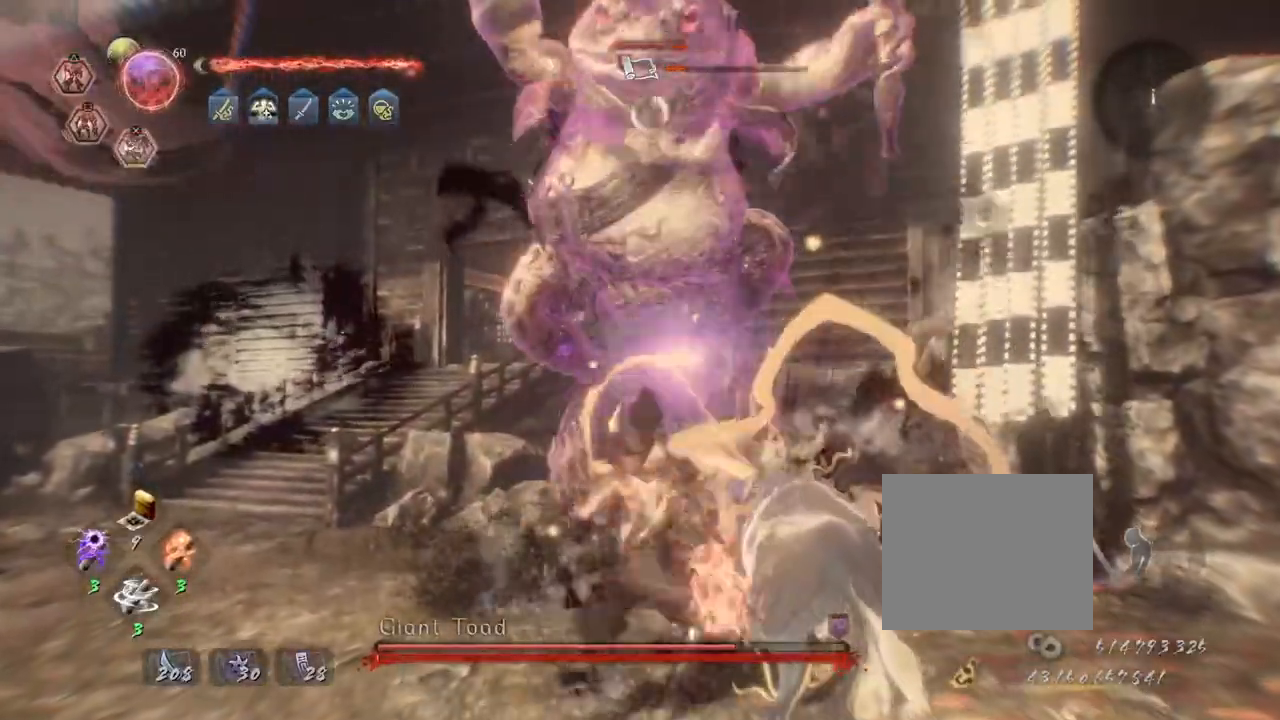
{"buttons": [], "left_stick": "center", "right_stick": "center", "events": [[33, "CROSS", "up"], [117, "CROSS", "down"], [233, "CROSS", "up"], [283, "R2", "up"]]}
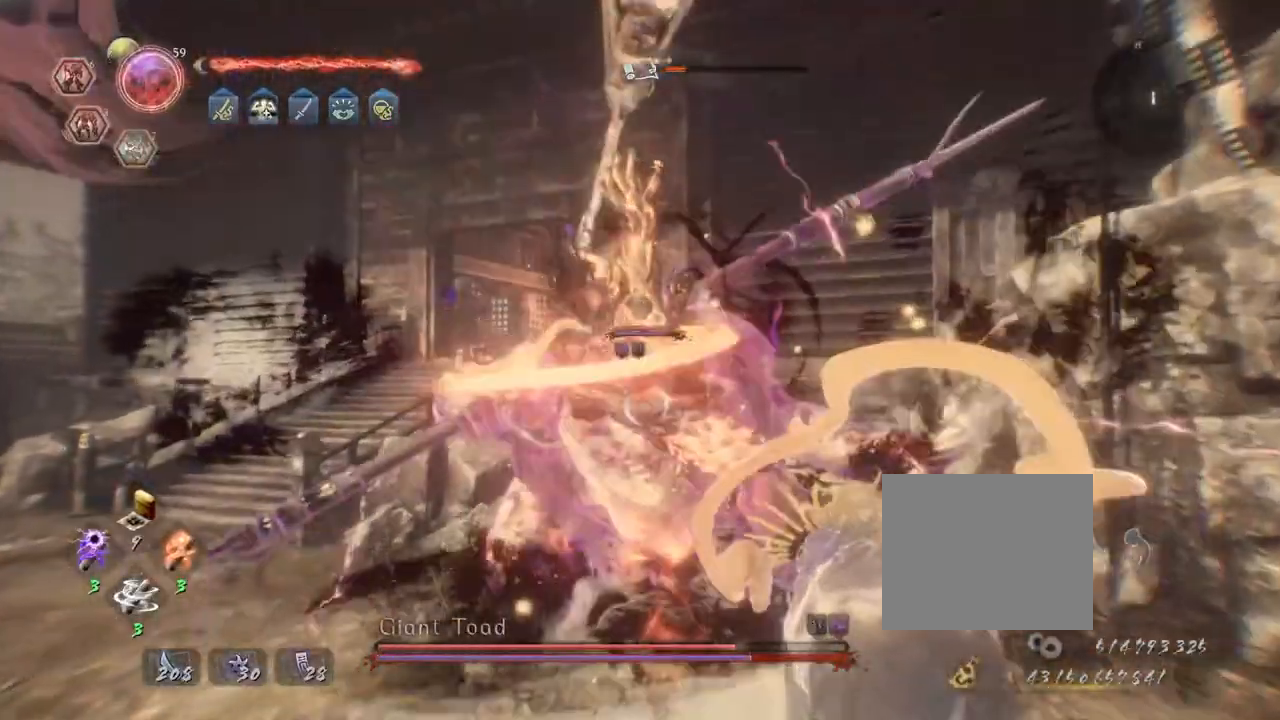
{"buttons": ["TRIANGLE"], "left_stick": "center", "right_stick": "center", "events": [[350, "TRIANGLE", "down"]]}
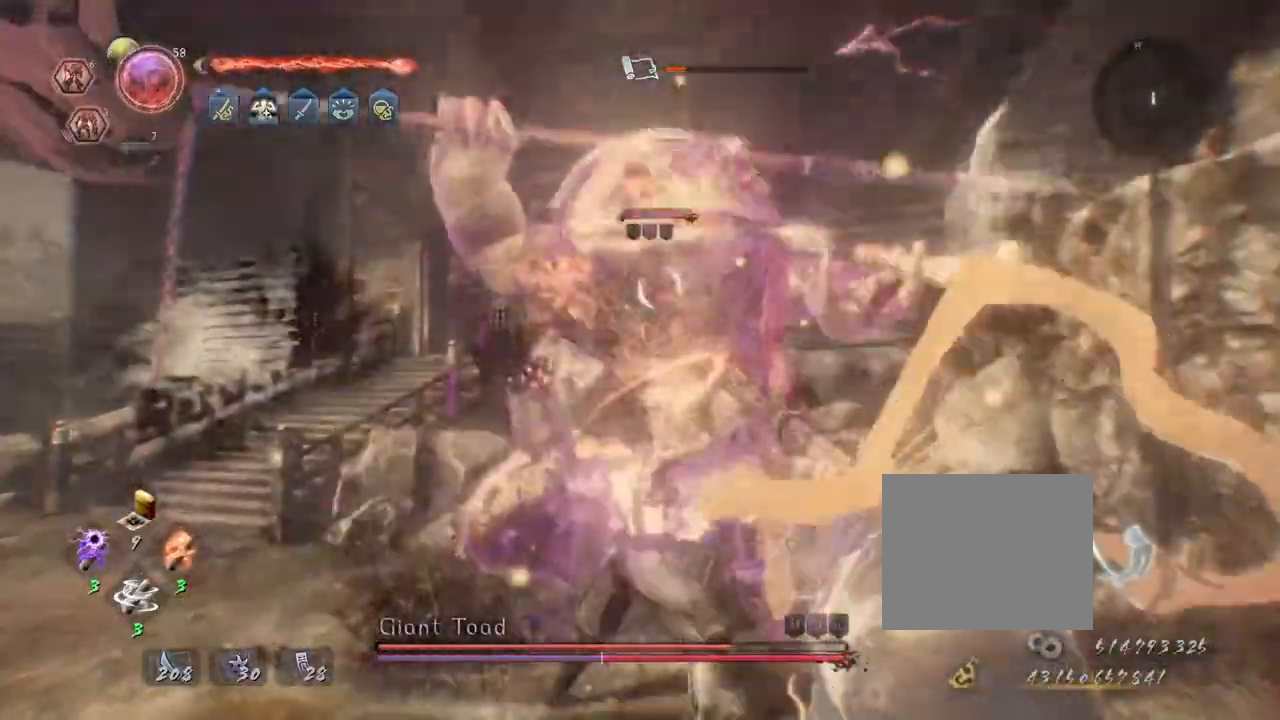
{"buttons": ["TRIANGLE"], "left_stick": "center", "right_stick": "center", "events": []}
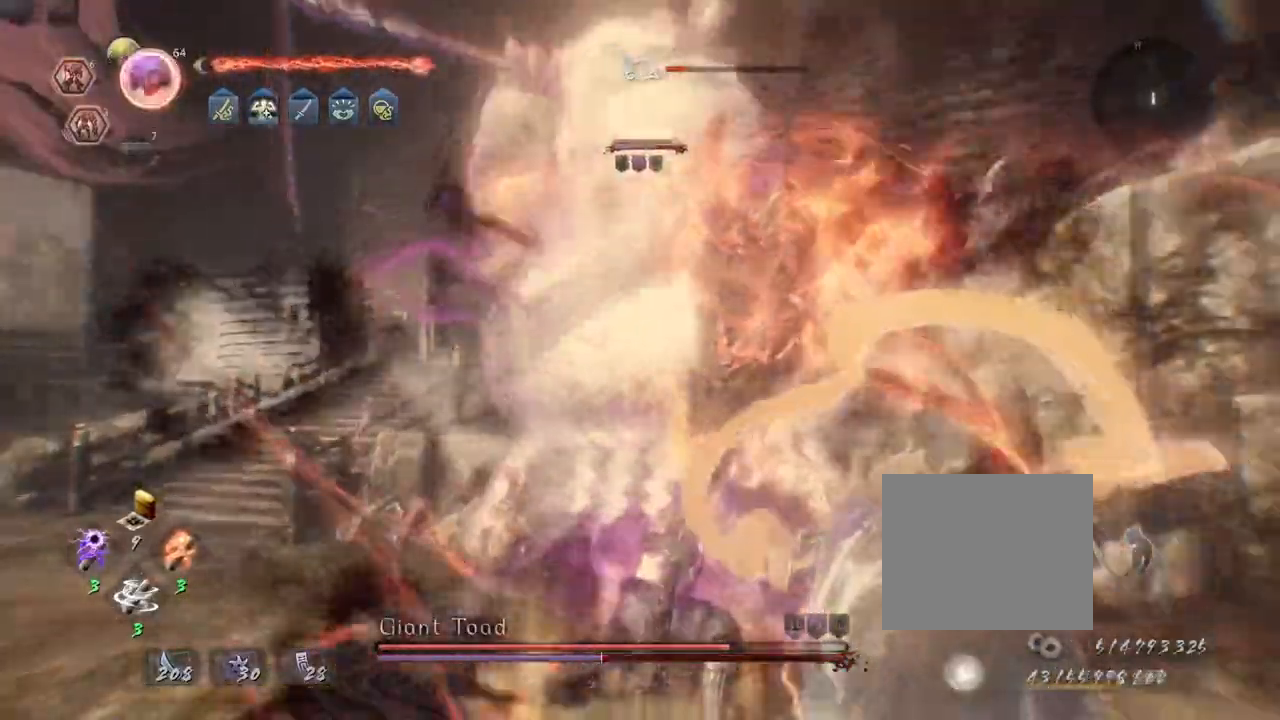
{"buttons": ["TRIANGLE"], "left_stick": "center", "right_stick": "center", "events": []}
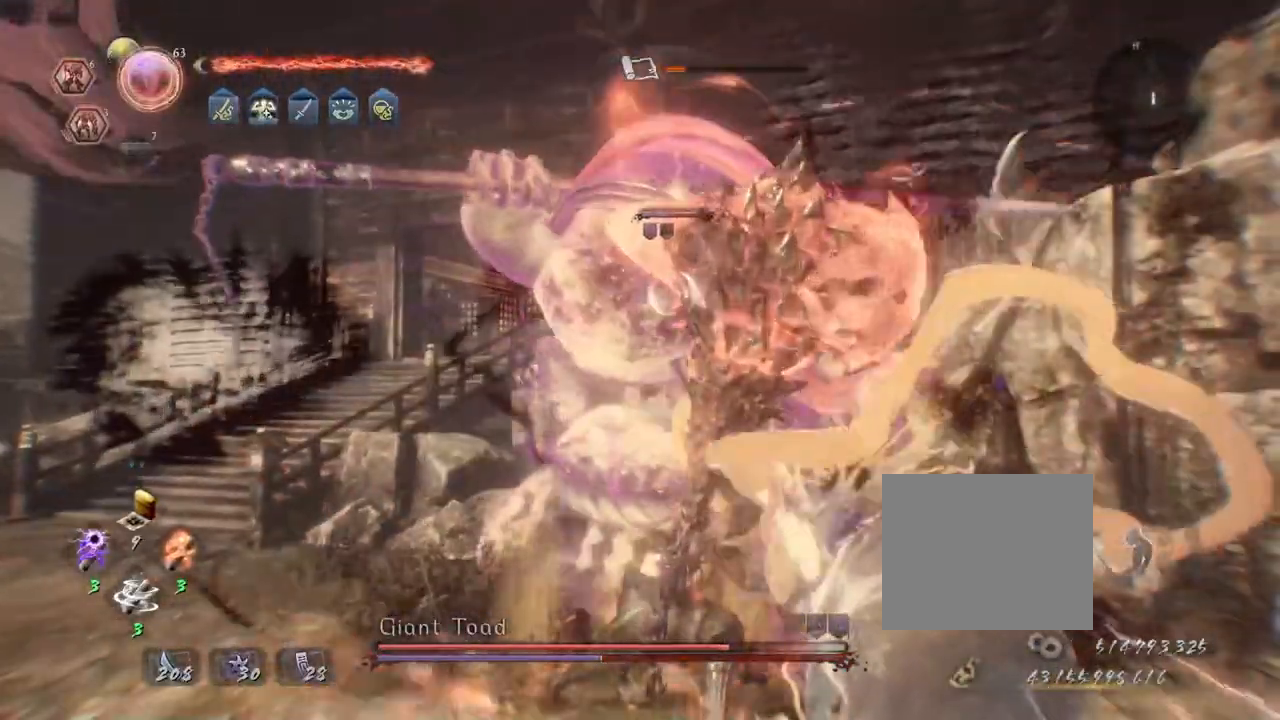
{"buttons": [], "left_stick": "center", "right_stick": "center", "events": [[17, "TRIANGLE", "up"]]}
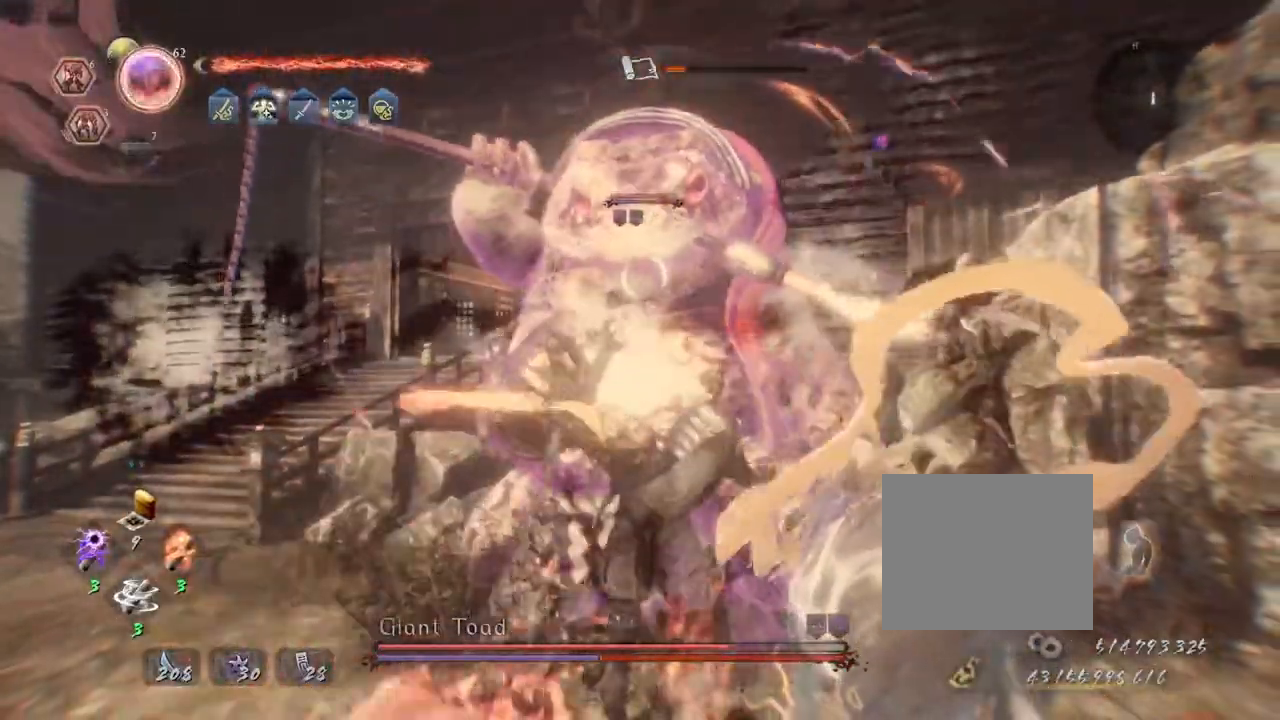
{"buttons": ["R2"], "left_stick": "center", "right_stick": "center", "events": [[500, "R2", "down"]]}
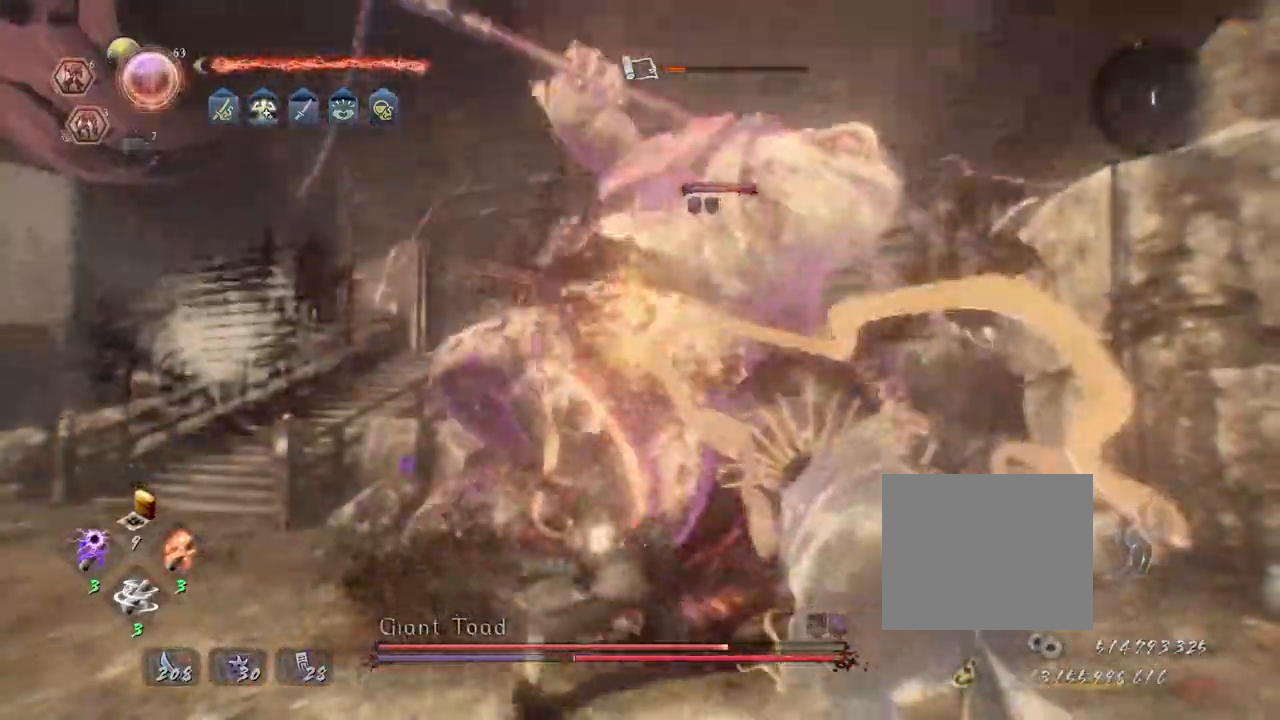
{"buttons": ["R1", "R2"], "left_stick": "center", "right_stick": "center", "events": [[17, "SQUARE", "down"], [100, "SQUARE", "up"], [200, "SQUARE", "down"], [267, "SQUARE", "up"], [317, "R1", "down"], [367, "SQUARE", "down"], [450, "SQUARE", "up"]]}
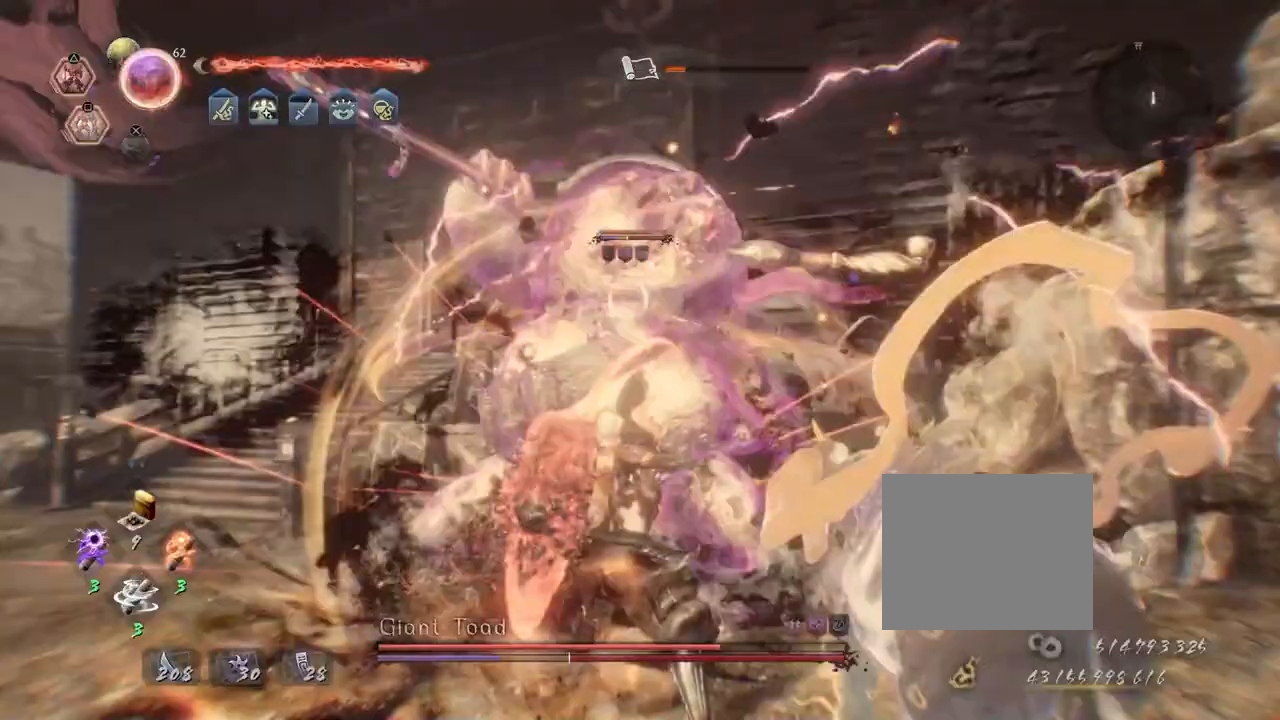
{"buttons": [], "left_stick": "left", "right_stick": "center", "events": [[33, "R1", "up"], [33, "SQUARE", "down"], [133, "SQUARE", "up"], [217, "R2", "up"], [350, "left_stick", "left"]]}
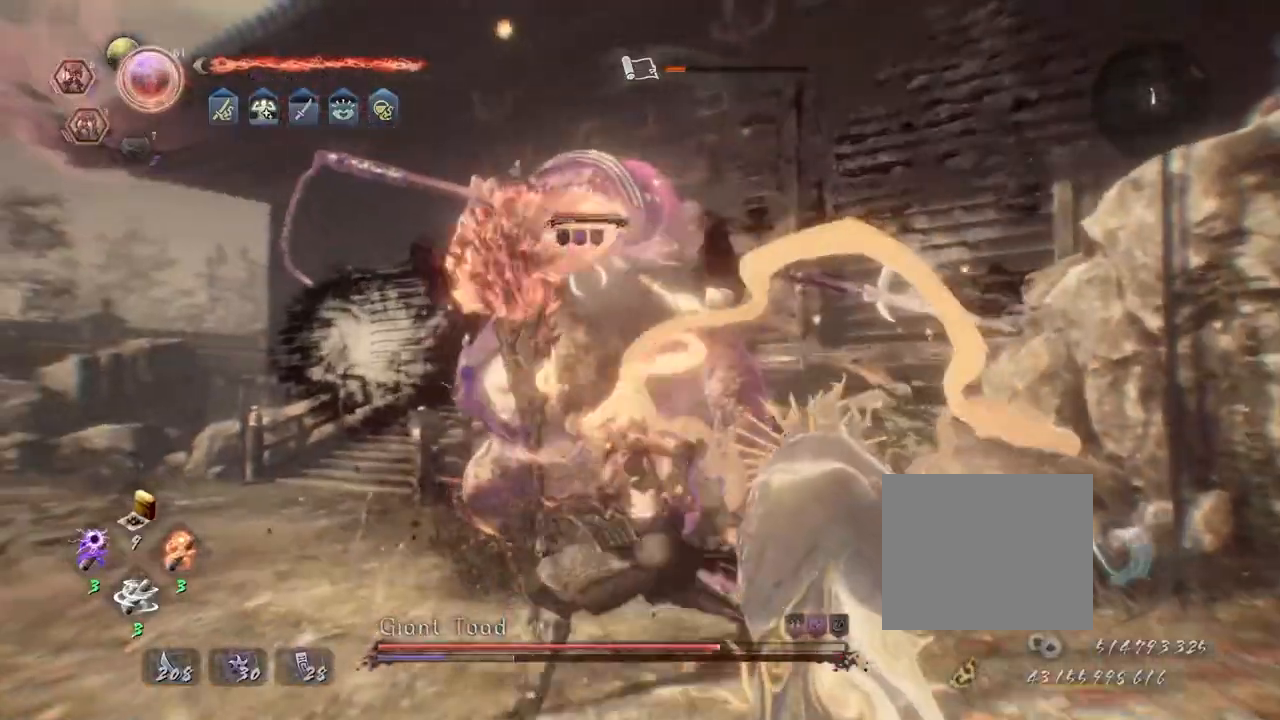
{"buttons": [], "left_stick": "center", "right_stick": "center", "events": [[167, "left_stick", "up-left"], [333, "SQUARE", "down"], [417, "SQUARE", "up"], [433, "left_stick", "center"]]}
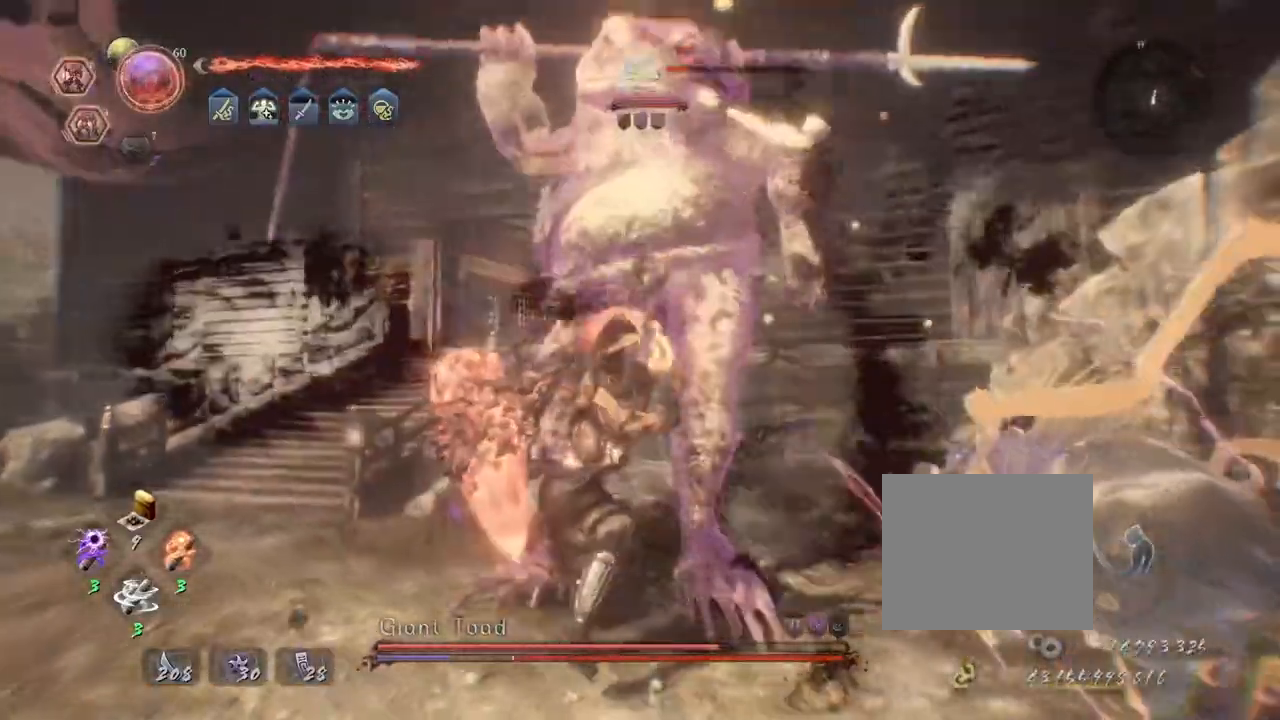
{"buttons": [], "left_stick": "center", "right_stick": "center", "events": []}
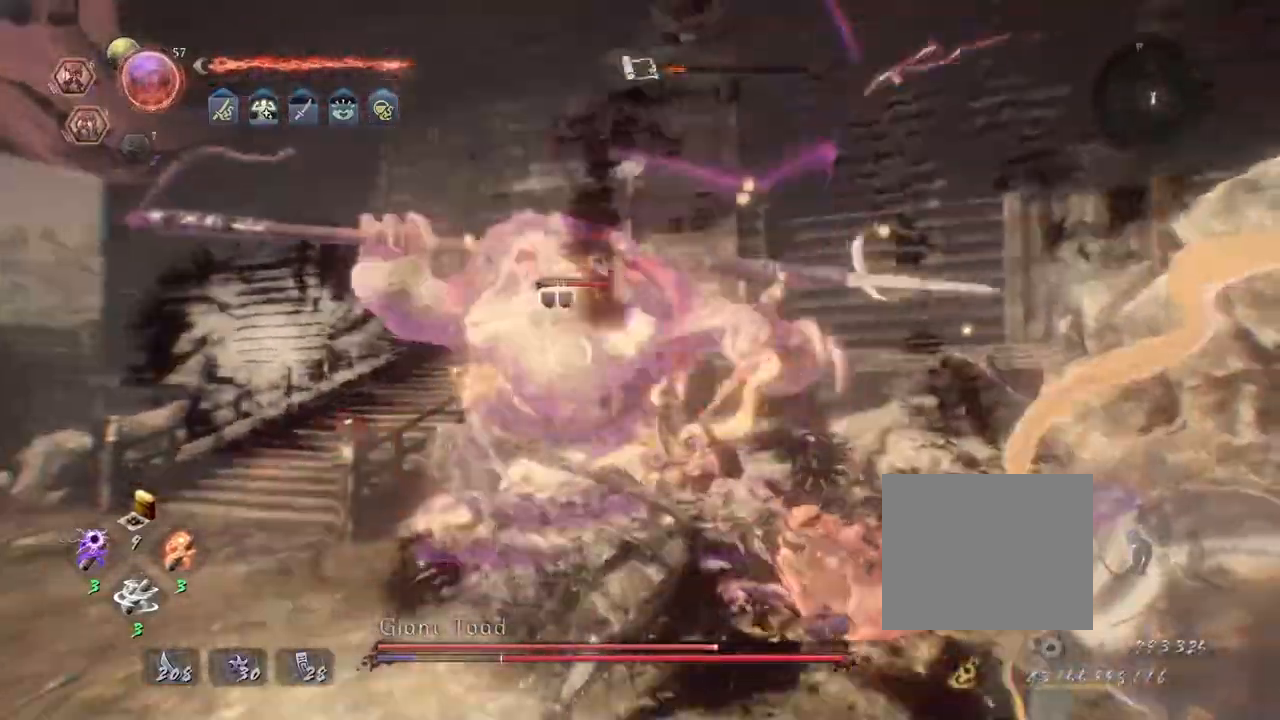
{"buttons": [], "left_stick": "down-left", "right_stick": "center", "events": [[50, "left_stick", "left"], [250, "R1", "down"], [350, "R1", "up"], [367, "left_stick", "down-left"]]}
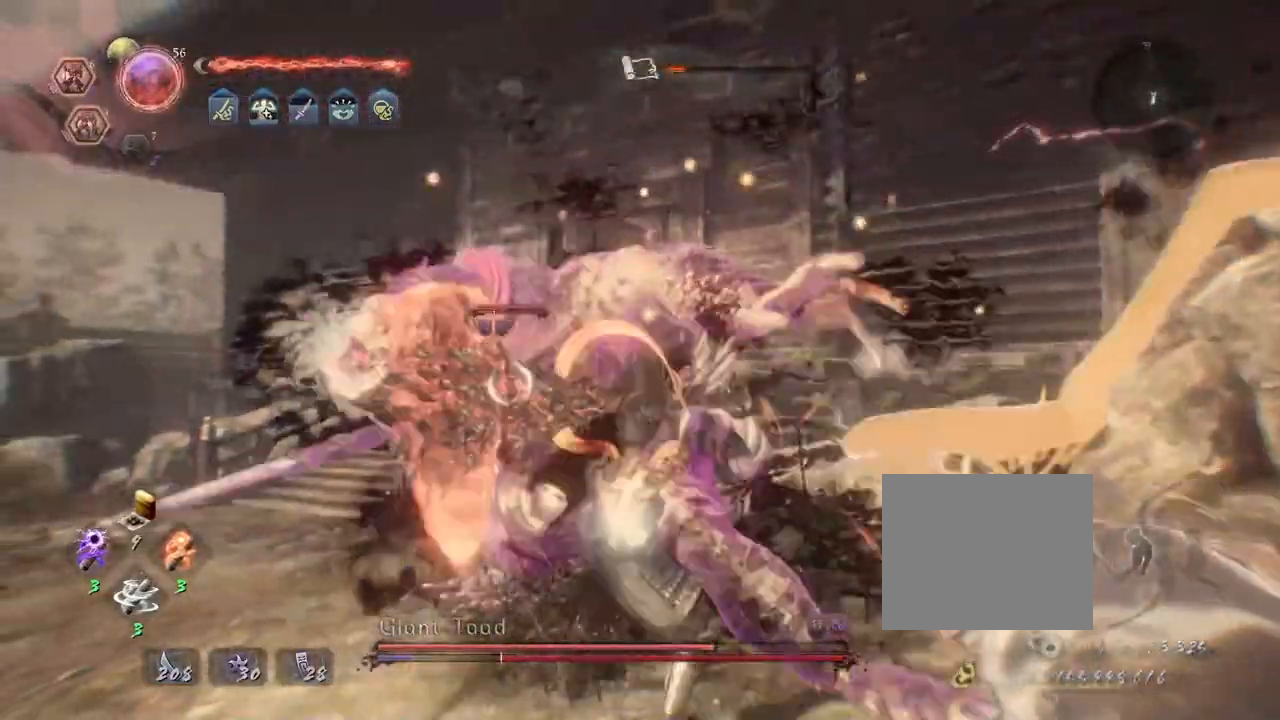
{"buttons": ["L1"], "left_stick": "center", "right_stick": "center", "events": [[83, "L1", "down"], [83, "left_stick", "center"], [183, "TRIANGLE", "down"], [317, "TRIANGLE", "up"], [400, "TRIANGLE", "down"], [500, "TRIANGLE", "up"]]}
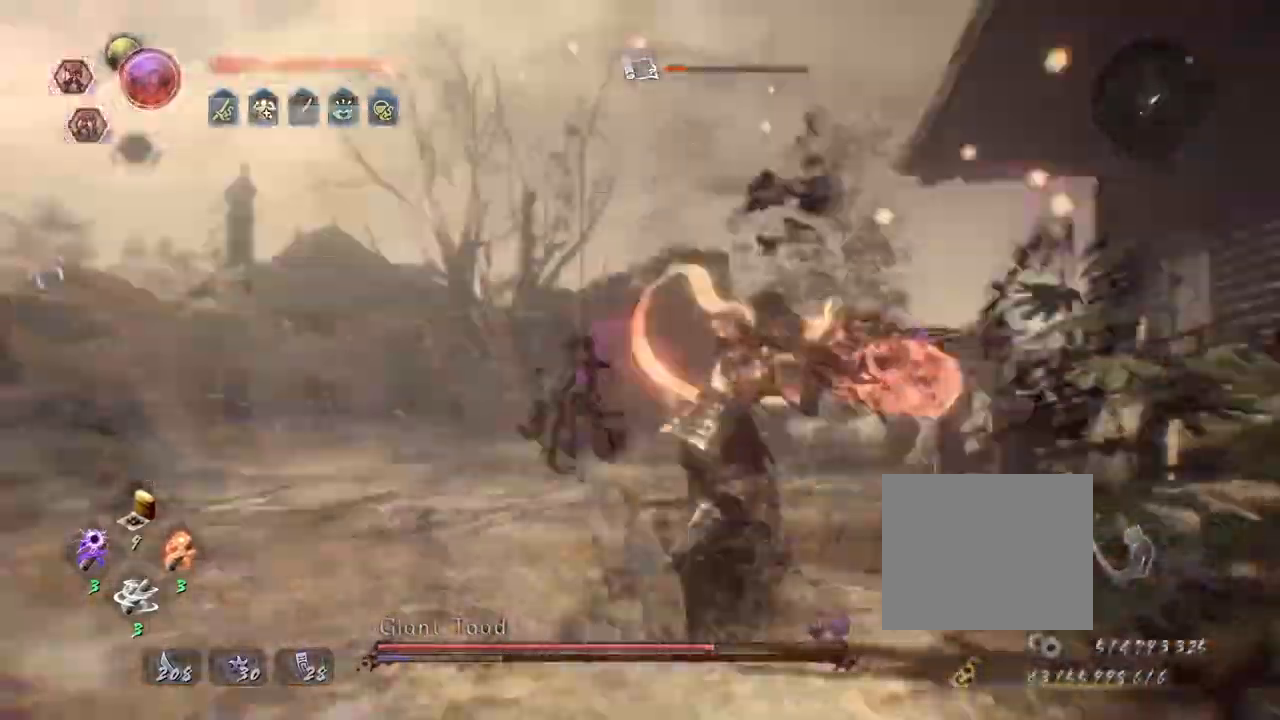
{"buttons": [], "left_stick": "center", "right_stick": "center", "events": [[83, "TRIANGLE", "down"], [183, "TRIANGLE", "up"], [400, "L1", "up"]]}
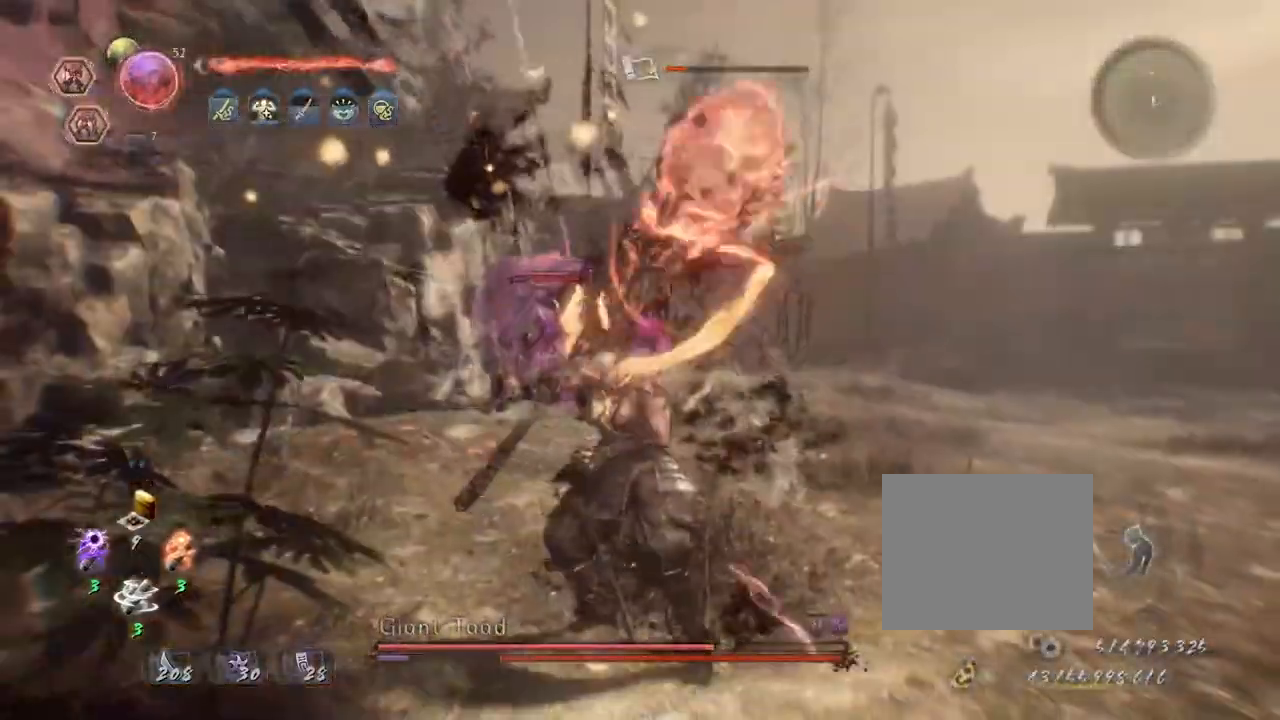
{"buttons": ["TRIANGLE", "R2"], "left_stick": "up", "right_stick": "center", "events": [[33, "left_stick", "up"], [217, "R2", "down"], [233, "TRIANGLE", "down"], [350, "TRIANGLE", "up"], [433, "TRIANGLE", "down"]]}
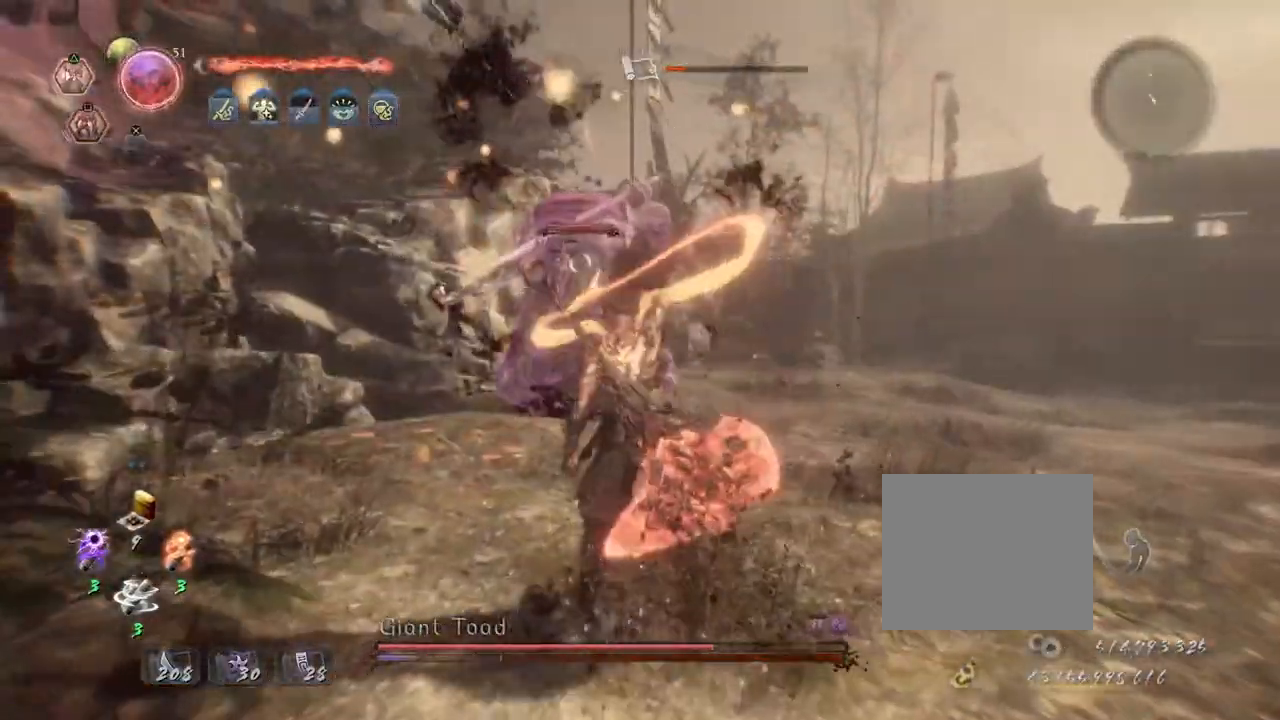
{"buttons": [], "left_stick": "up-right", "right_stick": "center", "events": [[17, "TRIANGLE", "up"], [100, "TRIANGLE", "down"], [167, "left_stick", "center"], [233, "TRIANGLE", "up"], [300, "R2", "up"], [417, "left_stick", "up-right"]]}
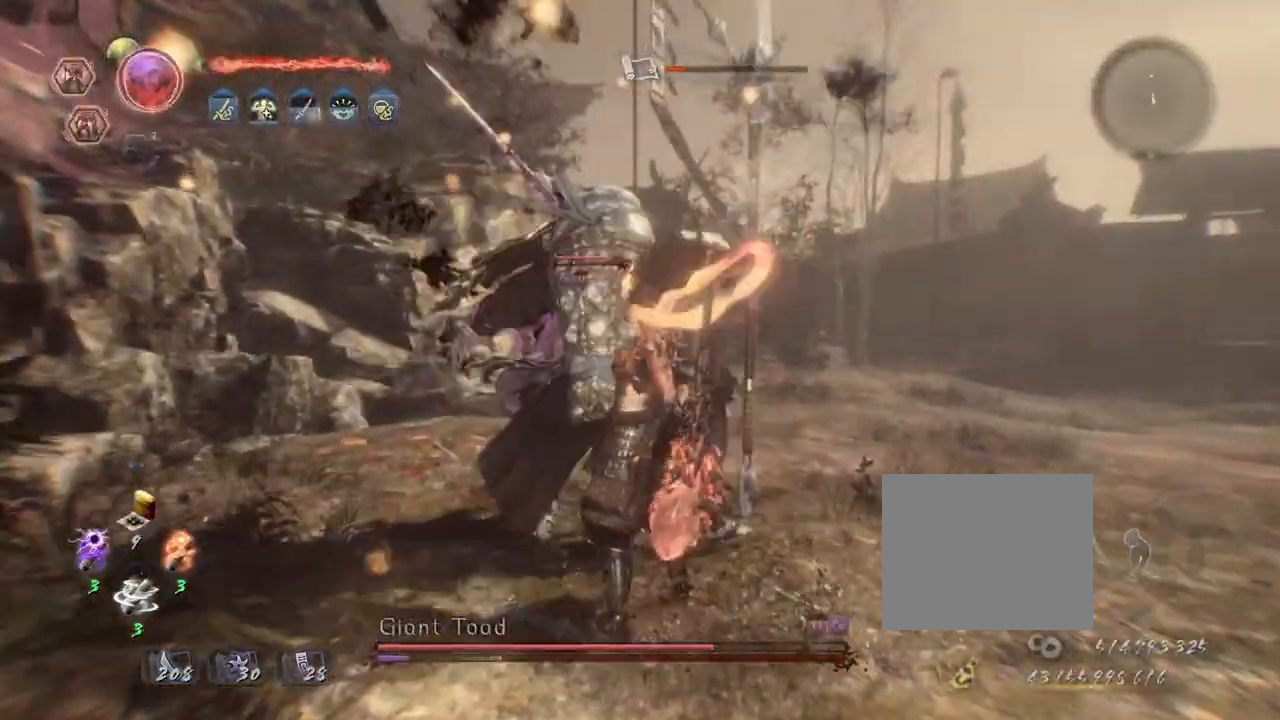
{"buttons": ["CROSS"], "left_stick": "up-right", "right_stick": "center", "events": [[217, "CROSS", "down"]]}
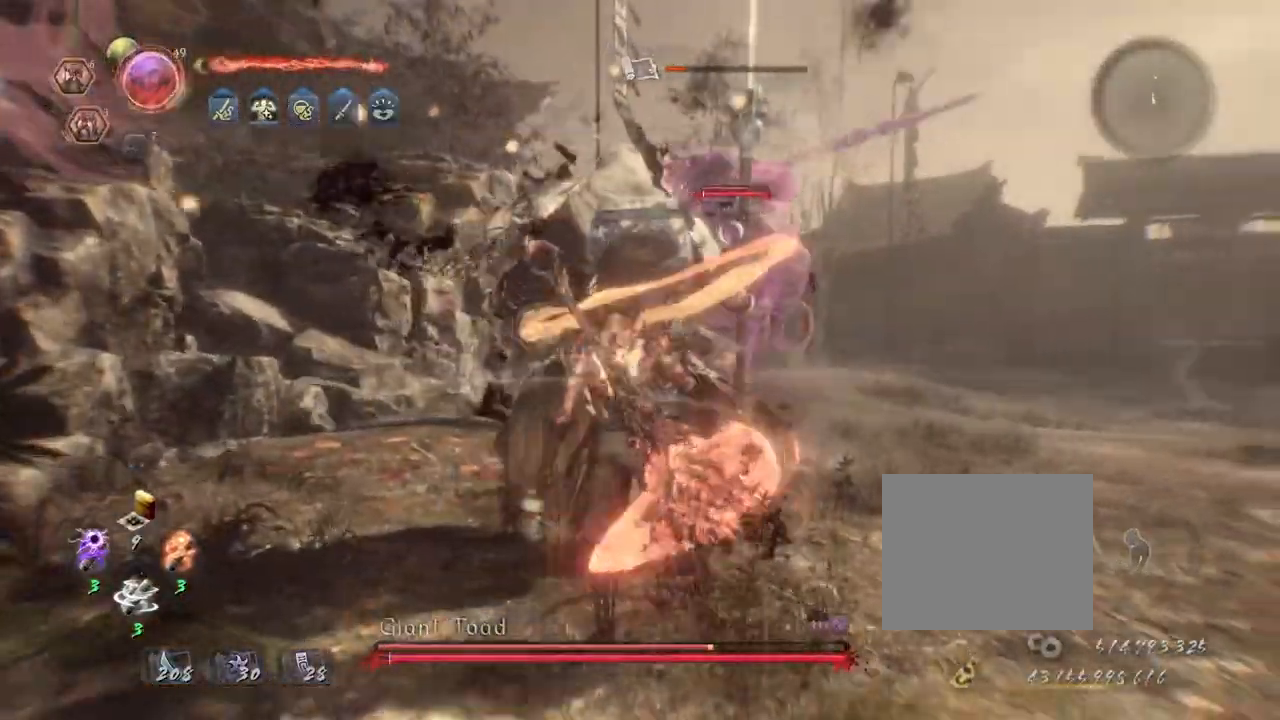
{"buttons": ["CROSS"], "left_stick": "up", "right_stick": "center", "events": [[433, "left_stick", "up"]]}
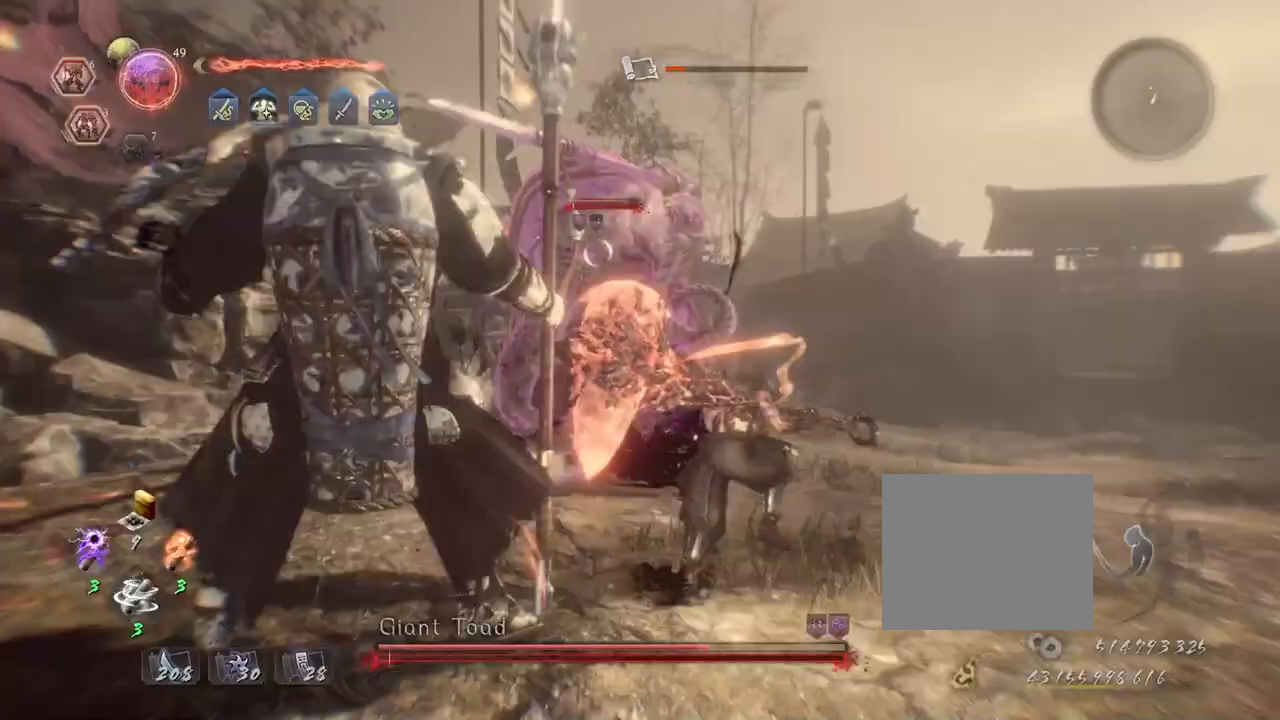
{"buttons": [], "left_stick": "center", "right_stick": "center", "events": [[83, "CROSS", "up"], [233, "SQUARE", "down"], [233, "left_stick", "center"], [333, "SQUARE", "up"]]}
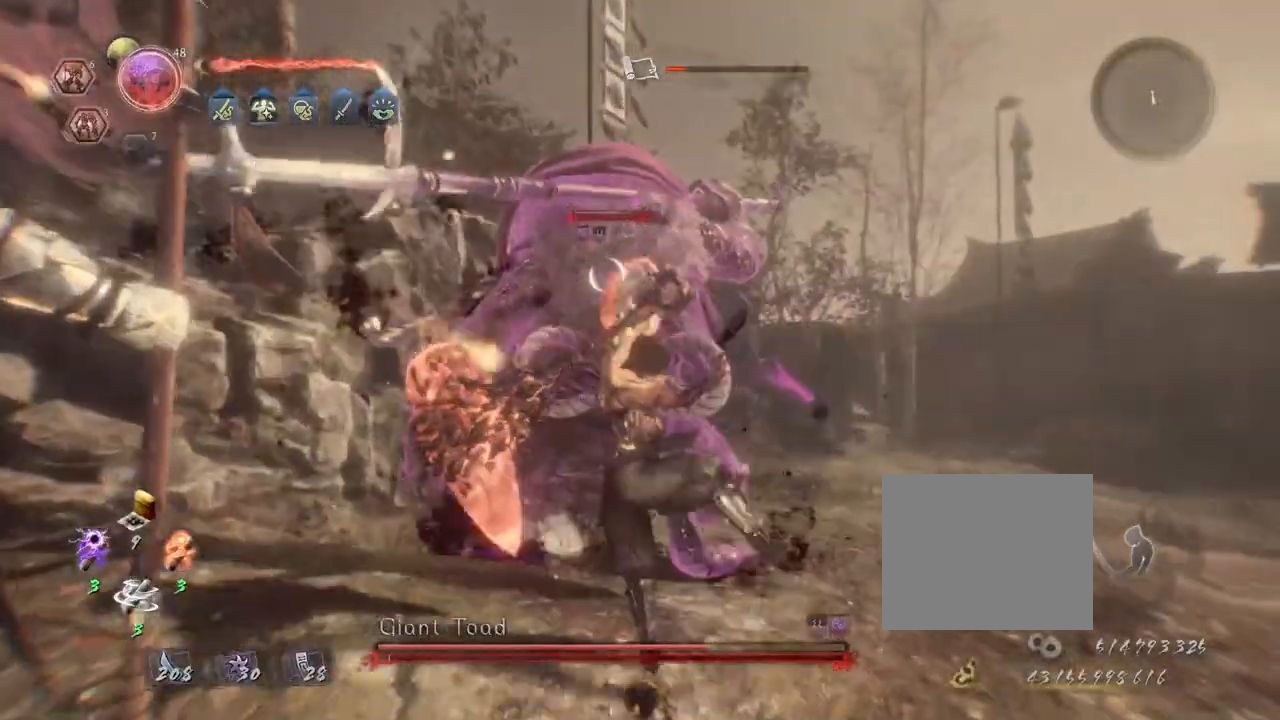
{"buttons": [], "left_stick": "center", "right_stick": "center", "events": [[33, "SQUARE", "down"], [133, "SQUARE", "up"], [217, "SQUARE", "down"], [300, "SQUARE", "up"]]}
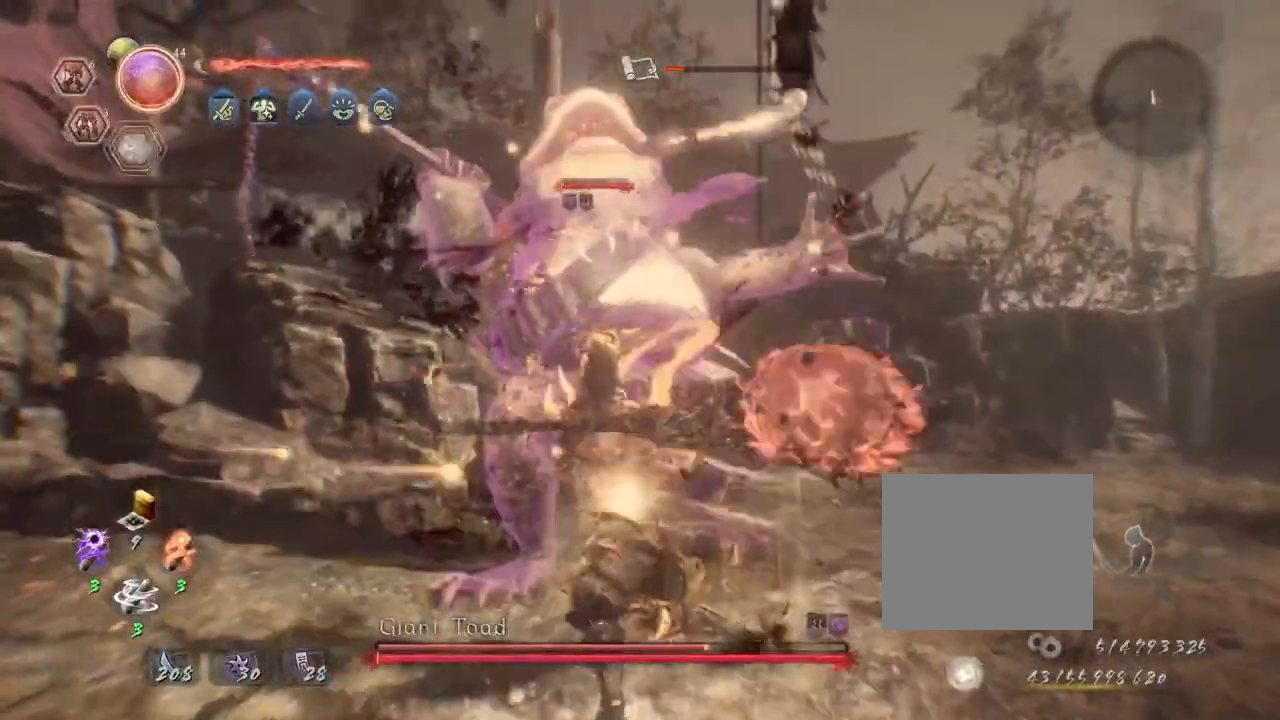
{"buttons": ["SQUARE", "R2"], "left_stick": "center", "right_stick": "center", "events": [[250, "R2", "down"], [283, "SQUARE", "down"], [350, "R1", "down"], [350, "SQUARE", "up"], [400, "R1", "up"], [467, "SQUARE", "down"]]}
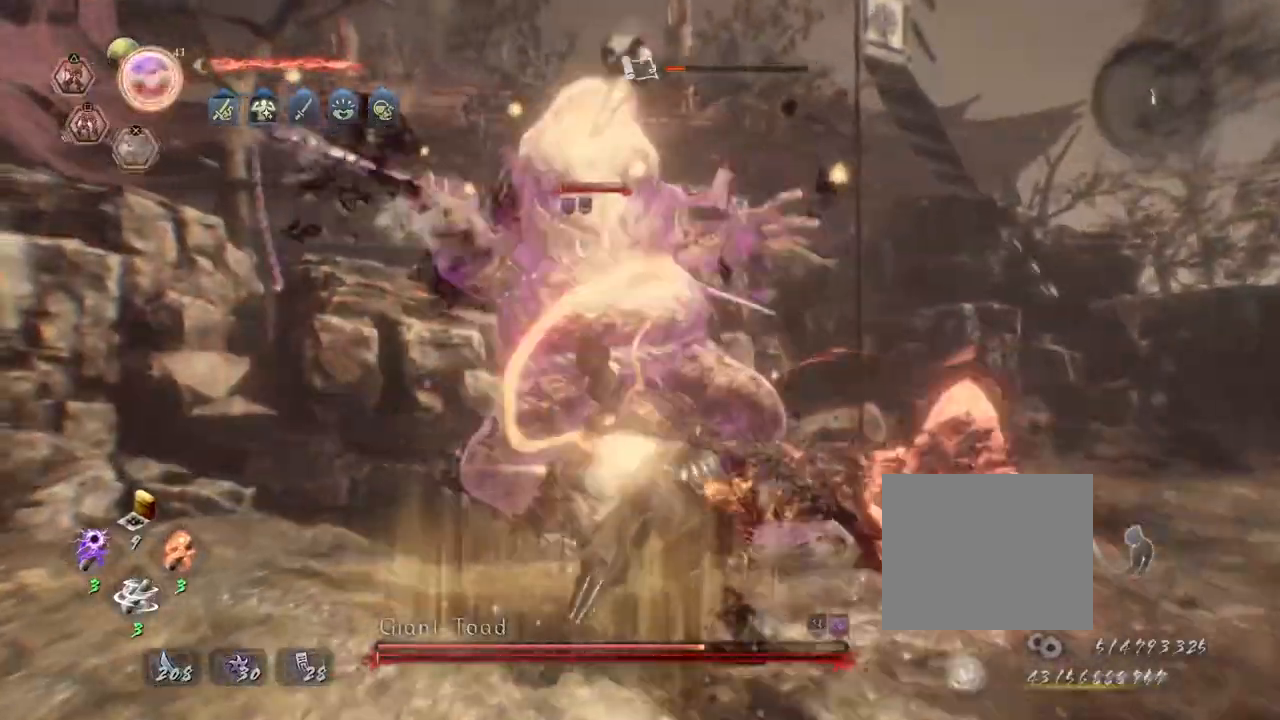
{"buttons": [], "left_stick": "center", "right_stick": "center", "events": [[33, "SQUARE", "up"], [67, "R1", "down"], [133, "SQUARE", "down"], [183, "R1", "up"], [217, "SQUARE", "up"], [300, "SQUARE", "down"], [400, "SQUARE", "up"], [483, "R2", "up"]]}
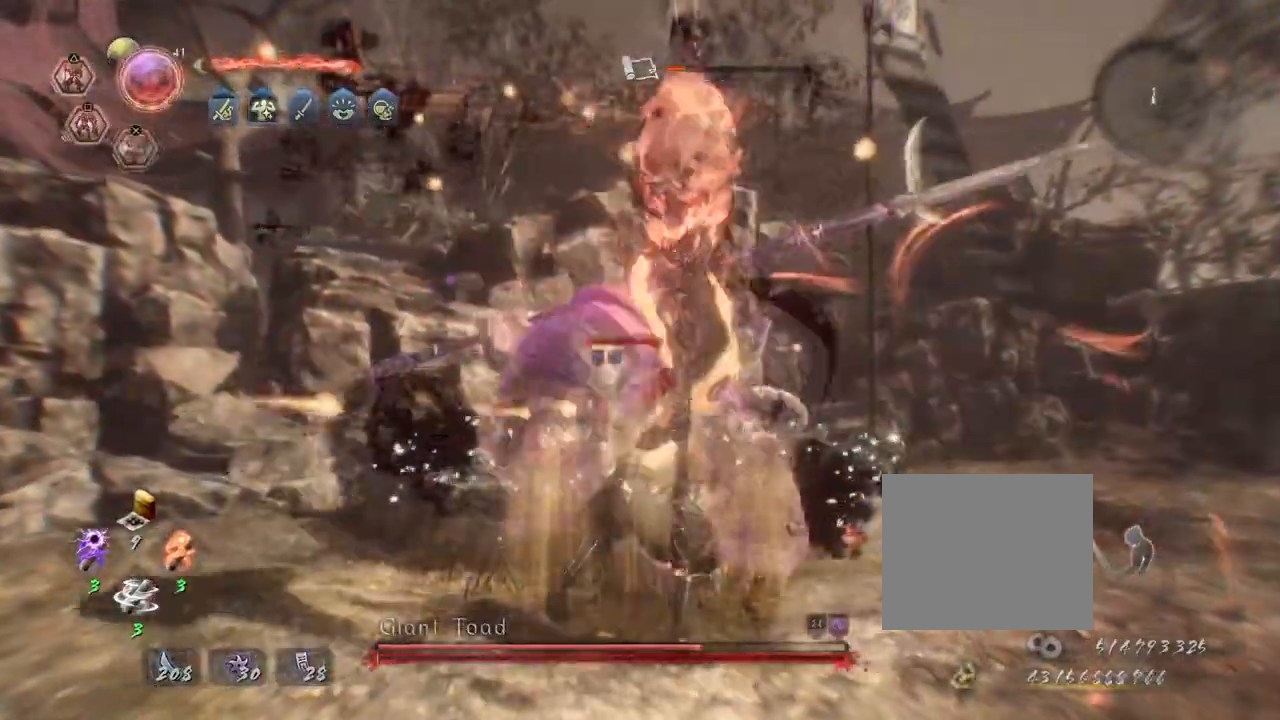
{"buttons": ["L2", "R1"], "left_stick": "up", "right_stick": "center", "events": [[67, "left_stick", "up"], [317, "R1", "down"], [417, "L2", "down"]]}
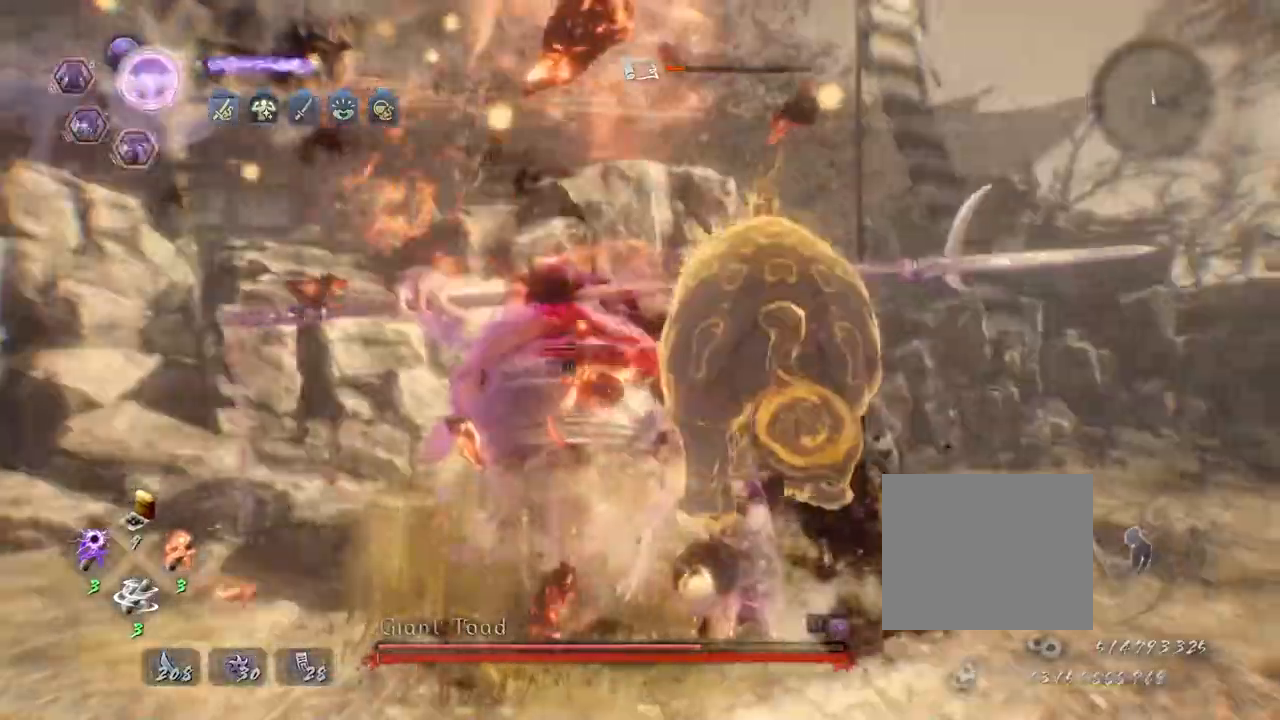
{"buttons": [], "left_stick": "center", "right_stick": "center", "events": [[50, "L2", "up"], [50, "left_stick", "center"], [250, "R1", "up"], [350, "TRIANGLE", "down"], [433, "TRIANGLE", "up"]]}
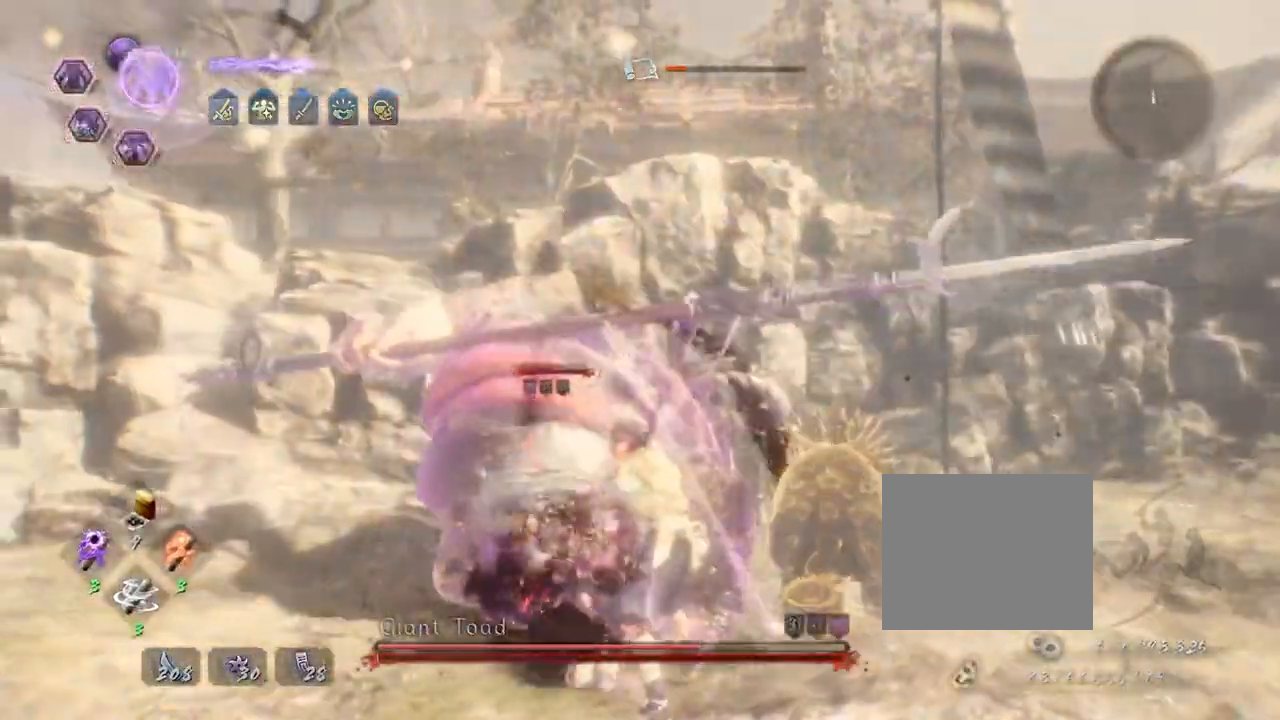
{"buttons": [], "left_stick": "center", "right_stick": "center", "events": [[33, "TRIANGLE", "down"], [133, "TRIANGLE", "up"]]}
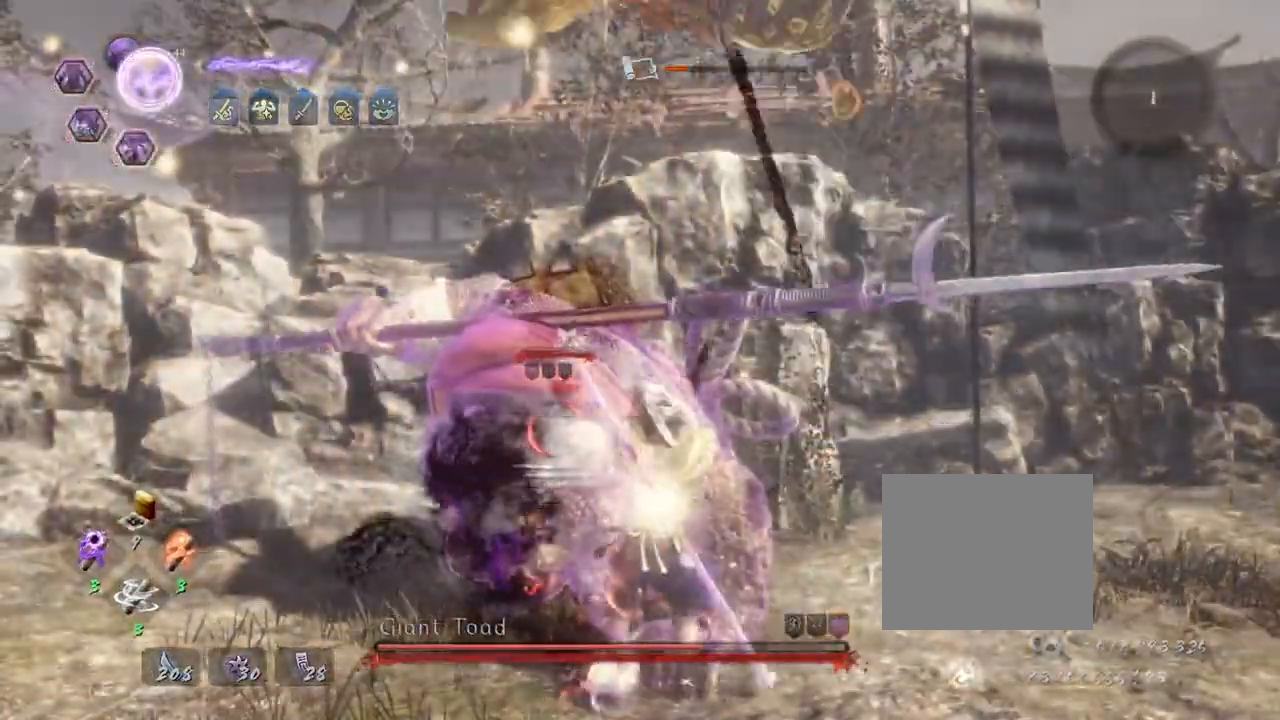
{"buttons": [], "left_stick": "center", "right_stick": "center", "events": [[217, "TRIANGLE", "down"], [317, "TRIANGLE", "up"], [383, "TRIANGLE", "down"], [467, "TRIANGLE", "up"]]}
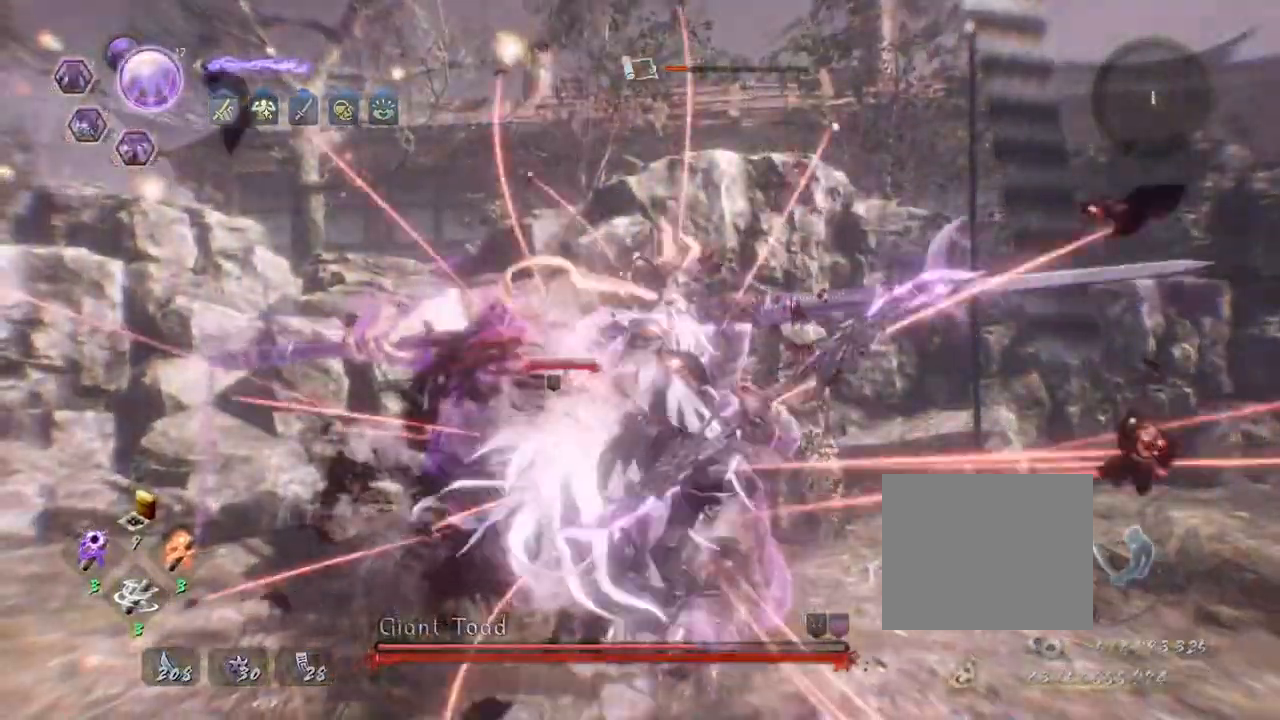
{"buttons": [], "left_stick": "center", "right_stick": "center", "events": []}
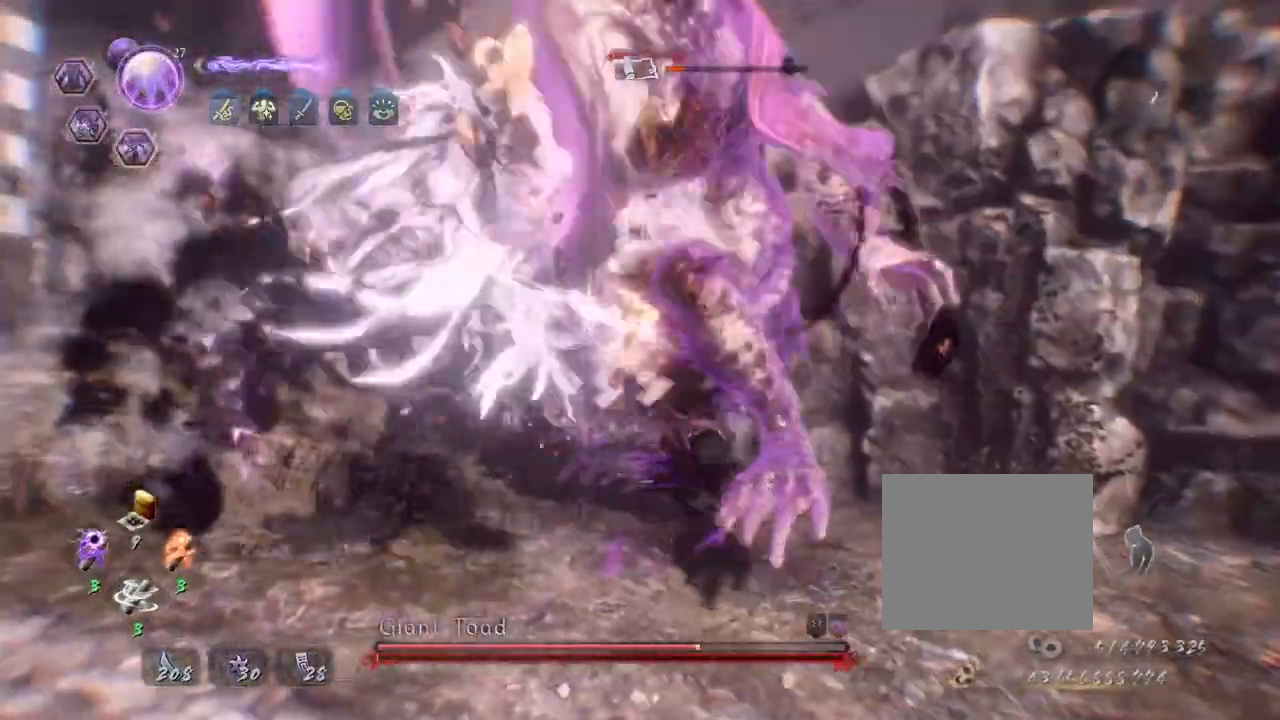
{"buttons": [], "left_stick": "center", "right_stick": "center", "events": []}